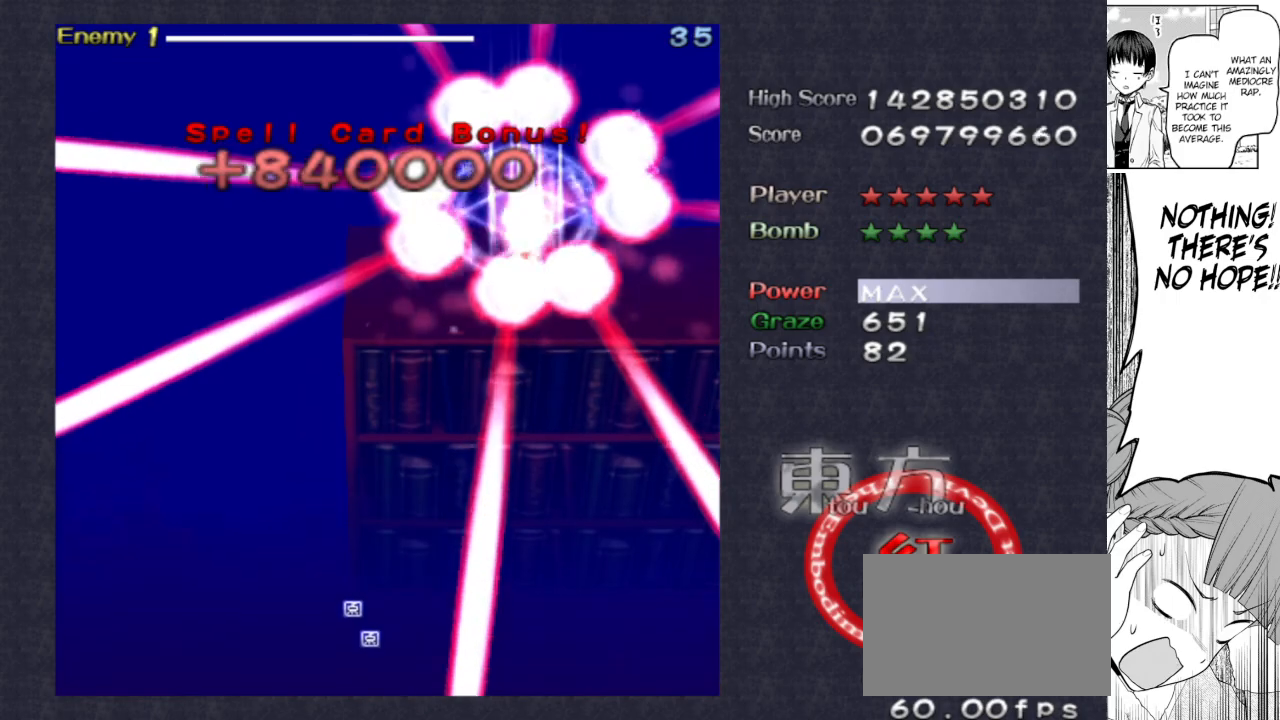
Gameplay with keyboard; each line is a JSON object with the keys held at the frame after it. "events" lists presses ("down") and releases ("up") of "bomb", "down", "focus", "left", "right", "shoot" and "up" between this image and that frame as [ms after this image, input, new state], when the widget could be followed in between. No other keys are recorded. Mouse input is not recorded. Key names are as the overlay labels them; some are game actions (e.g. jump) rather than physical keys.
{"keys": ["focus", "shoot"], "events": []}
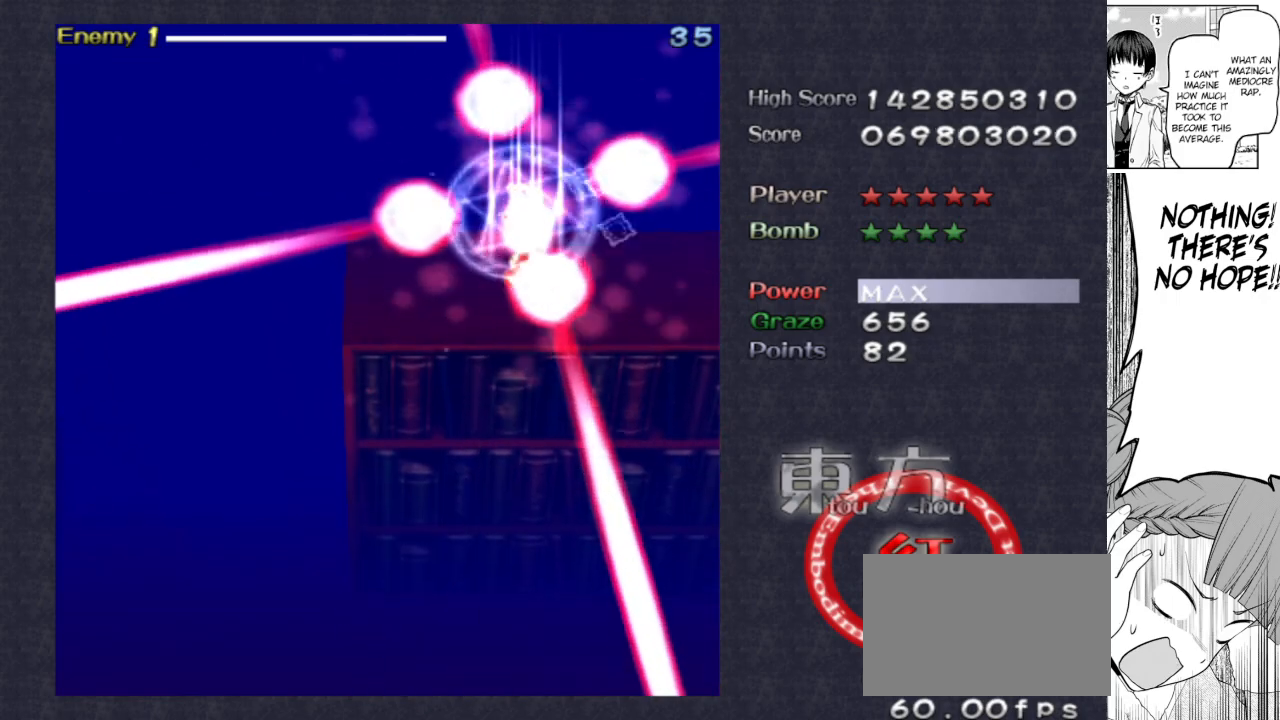
{"keys": ["down", "left", "shoot"], "events": [[117, "left", "down"], [217, "focus", "up"], [300, "down", "down"]]}
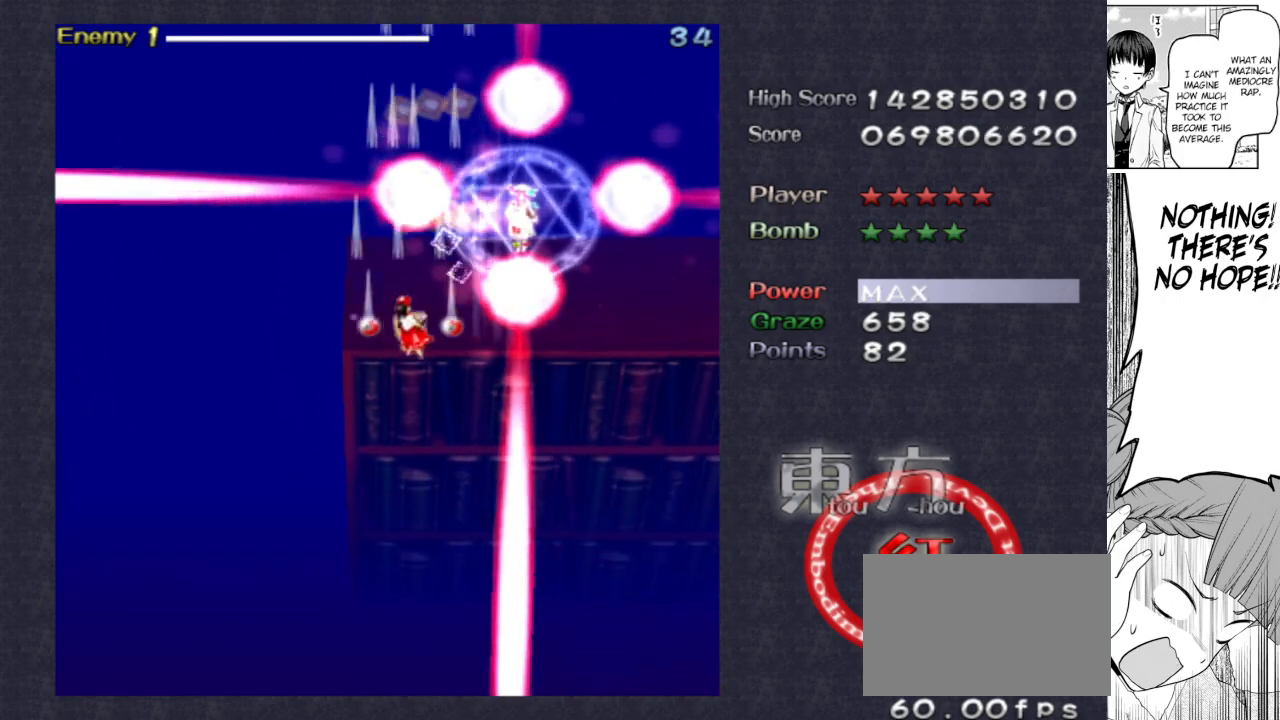
{"keys": ["down", "shoot"], "events": [[467, "left", "up"]]}
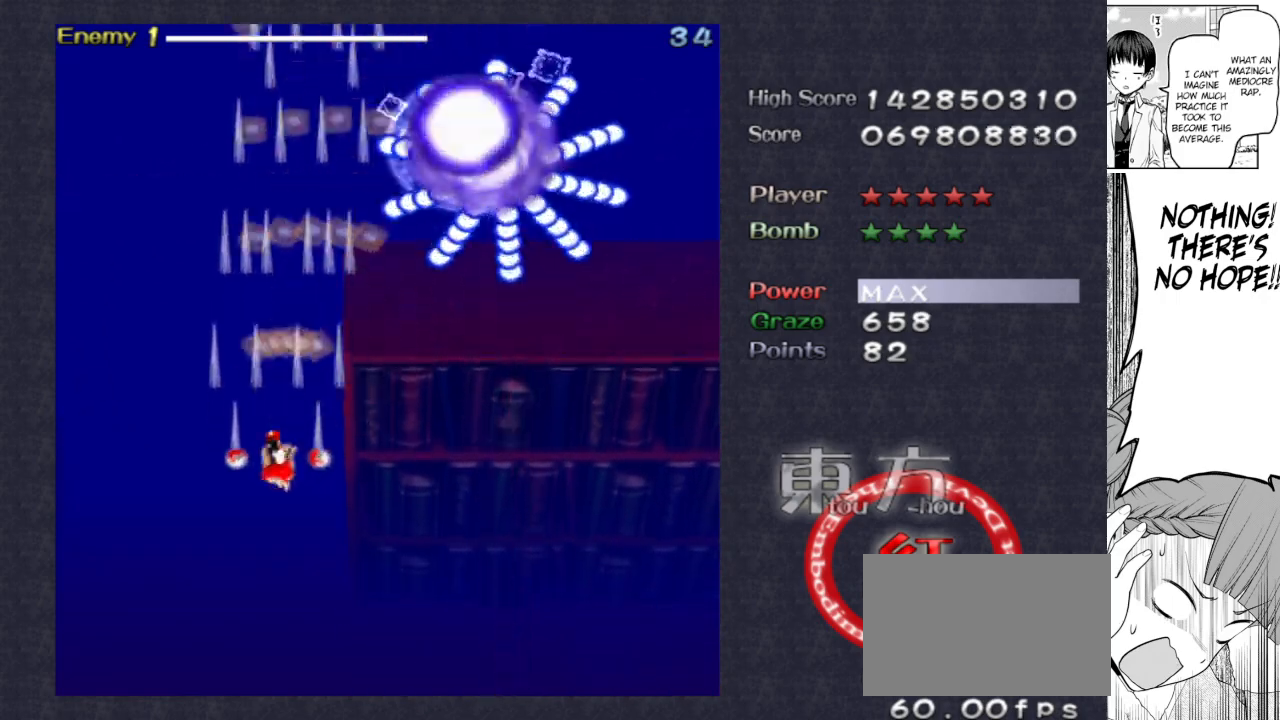
{"keys": ["down", "shoot"], "events": []}
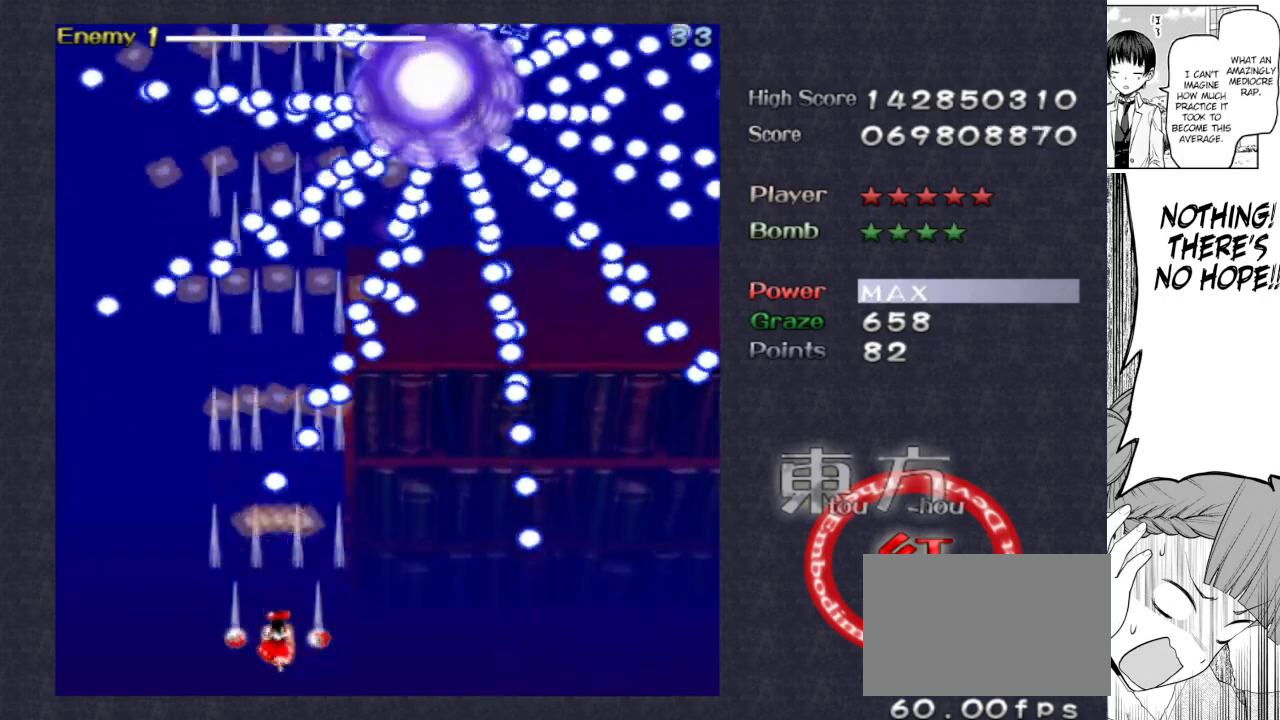
{"keys": ["focus", "shoot"], "events": [[67, "right", "down"], [167, "focus", "down"], [167, "right", "up"], [217, "down", "up"], [267, "down", "down"], [317, "down", "up"], [450, "down", "down"], [500, "down", "up"]]}
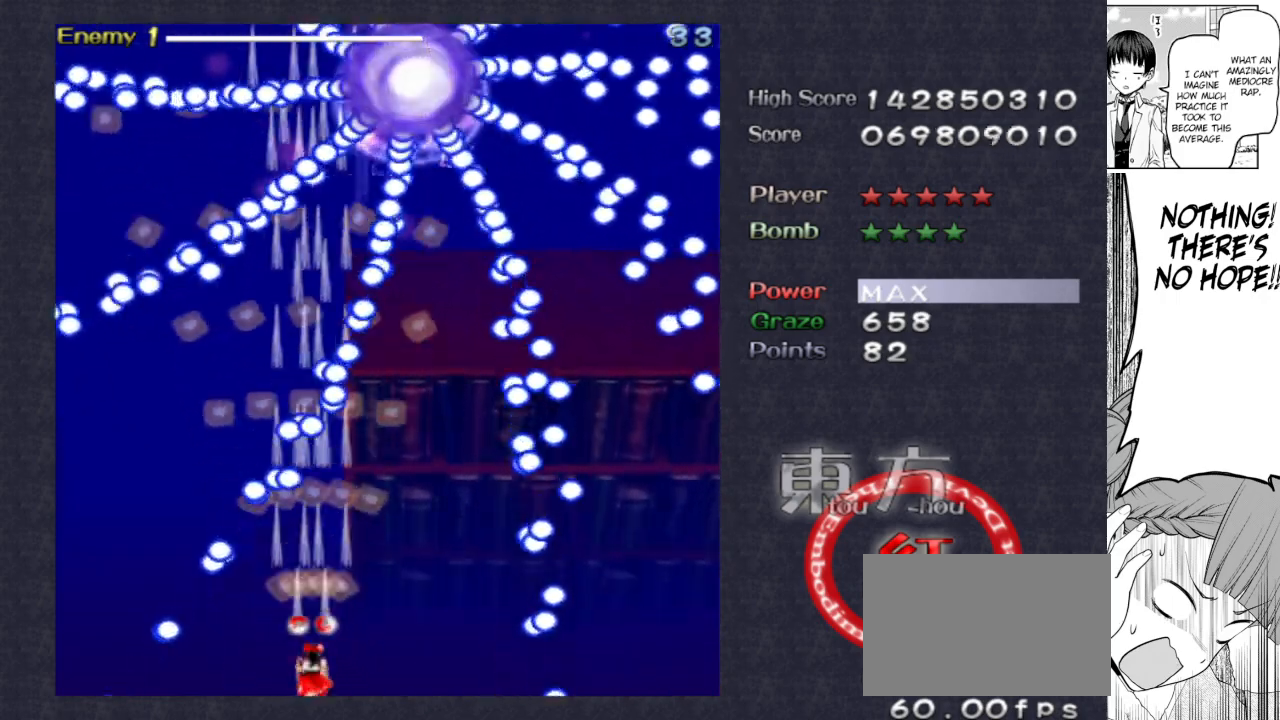
{"keys": ["focus", "shoot"], "events": [[133, "right", "down"], [183, "right", "up"], [317, "down", "down"], [317, "right", "down"], [367, "down", "up"], [367, "right", "up"]]}
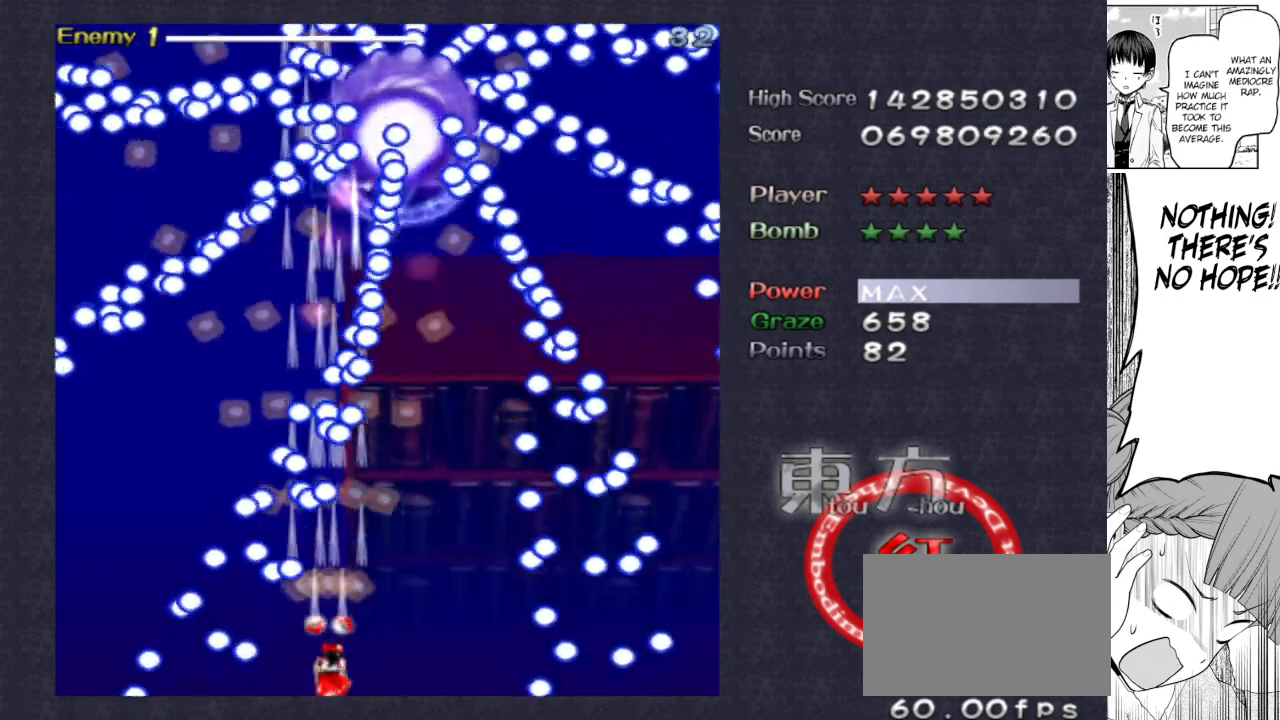
{"keys": ["focus", "shoot"], "events": [[17, "down", "down"], [17, "right", "down"], [67, "down", "up"], [67, "right", "up"], [200, "down", "down"], [200, "right", "down"], [250, "down", "up"], [250, "right", "up"], [383, "down", "down"], [383, "right", "down"], [433, "down", "up"], [433, "right", "up"]]}
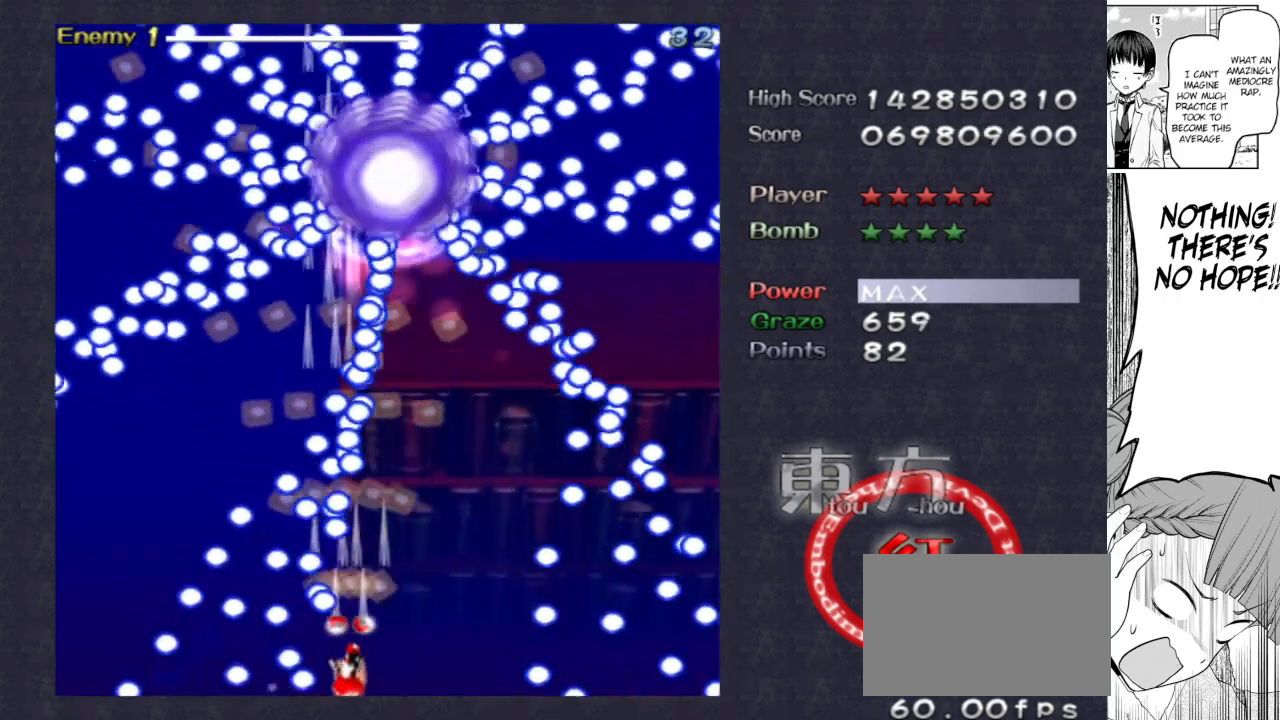
{"keys": ["down", "focus", "right", "shoot"], "events": [[67, "down", "down"], [67, "right", "down"], [117, "down", "up"], [117, "right", "up"], [317, "down", "down"], [317, "right", "down"], [350, "down", "up"], [350, "right", "up"], [500, "down", "down"], [500, "right", "down"]]}
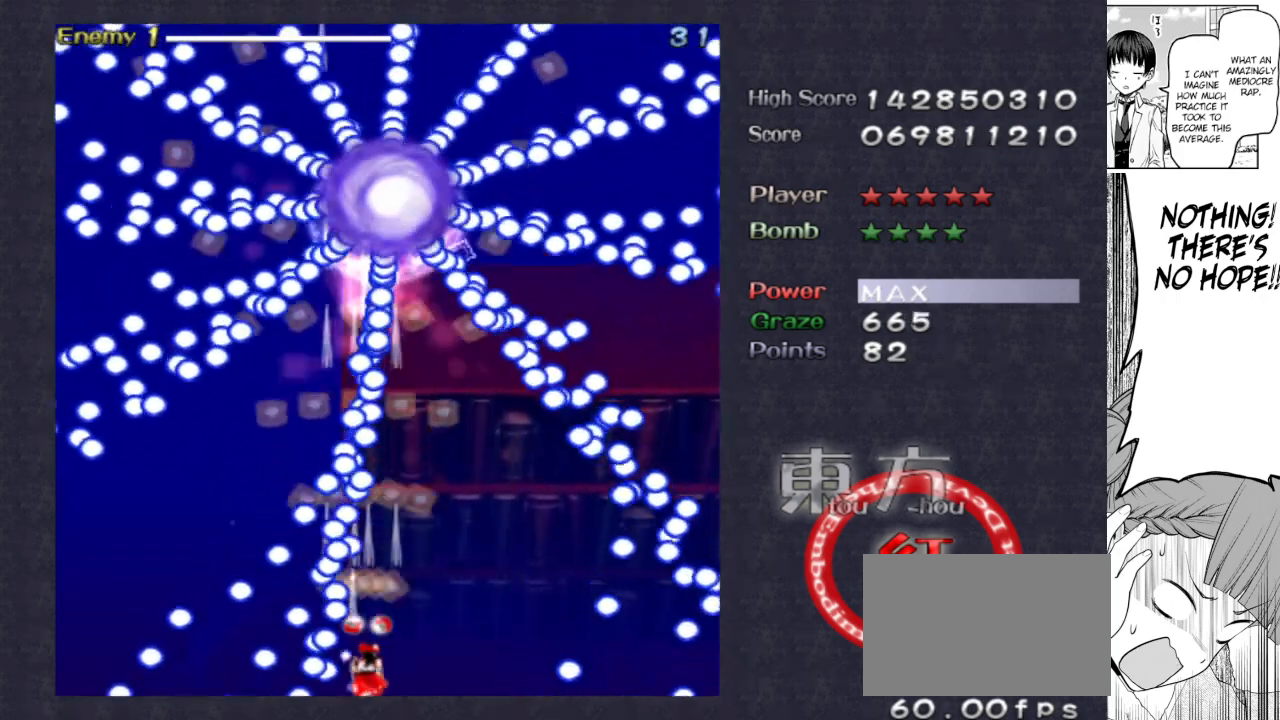
{"keys": ["focus", "shoot"], "events": [[33, "down", "up"], [33, "right", "up"], [183, "right", "down"], [233, "right", "up"], [417, "down", "down"], [417, "right", "down"], [467, "down", "up"], [467, "right", "up"]]}
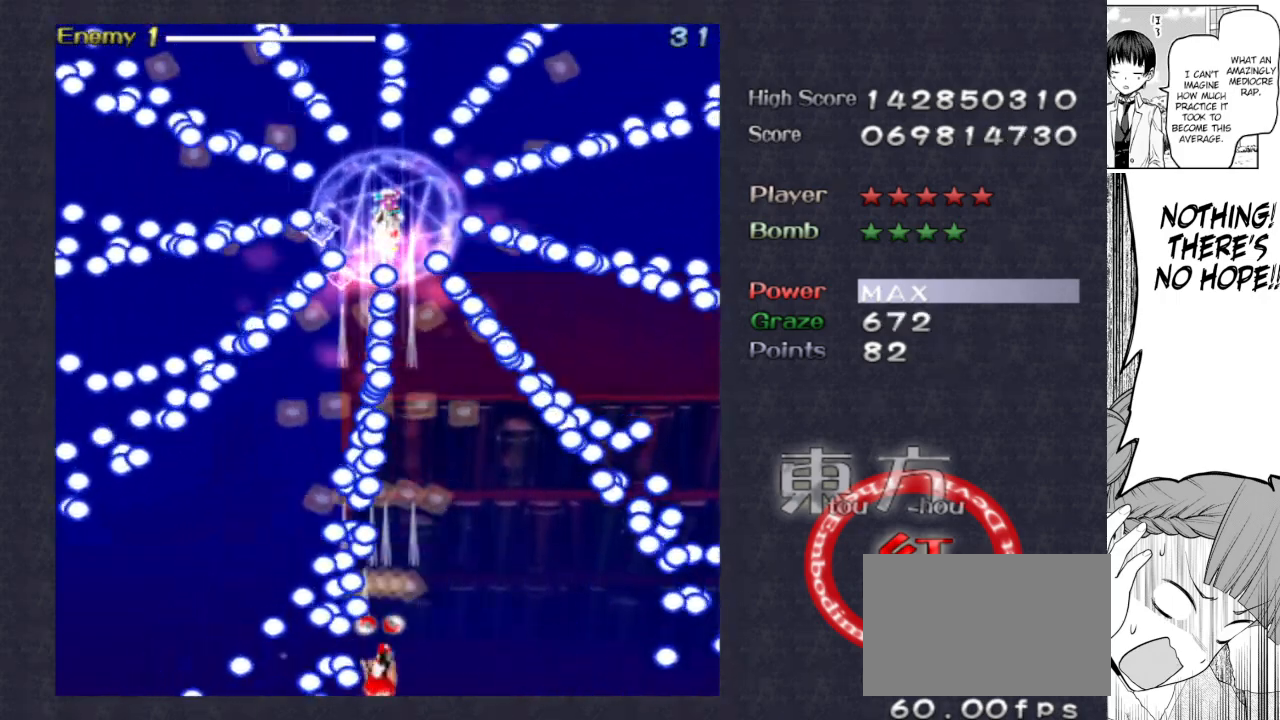
{"keys": ["focus", "shoot"], "events": [[100, "down", "down"], [100, "right", "down"], [150, "down", "up"], [150, "right", "up"], [383, "right", "down"], [433, "right", "up"]]}
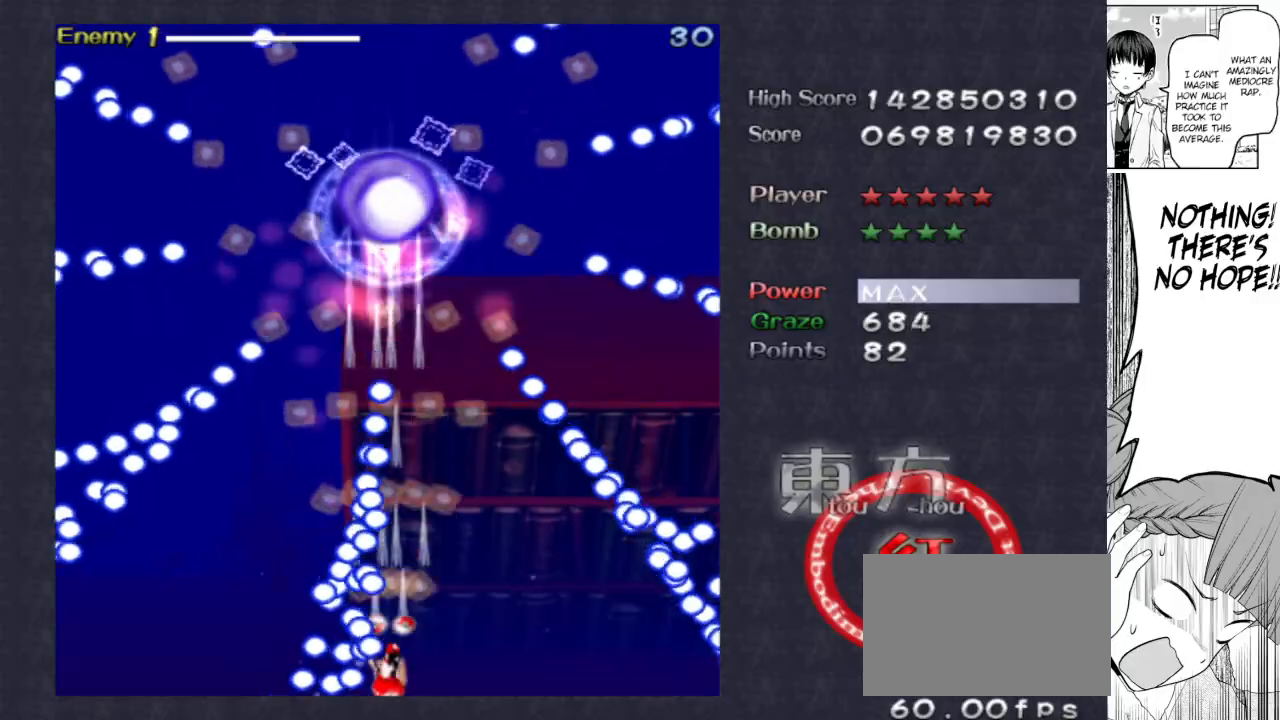
{"keys": ["focus", "shoot"], "events": [[250, "down", "down"], [250, "right", "down"], [300, "down", "up"], [300, "right", "up"]]}
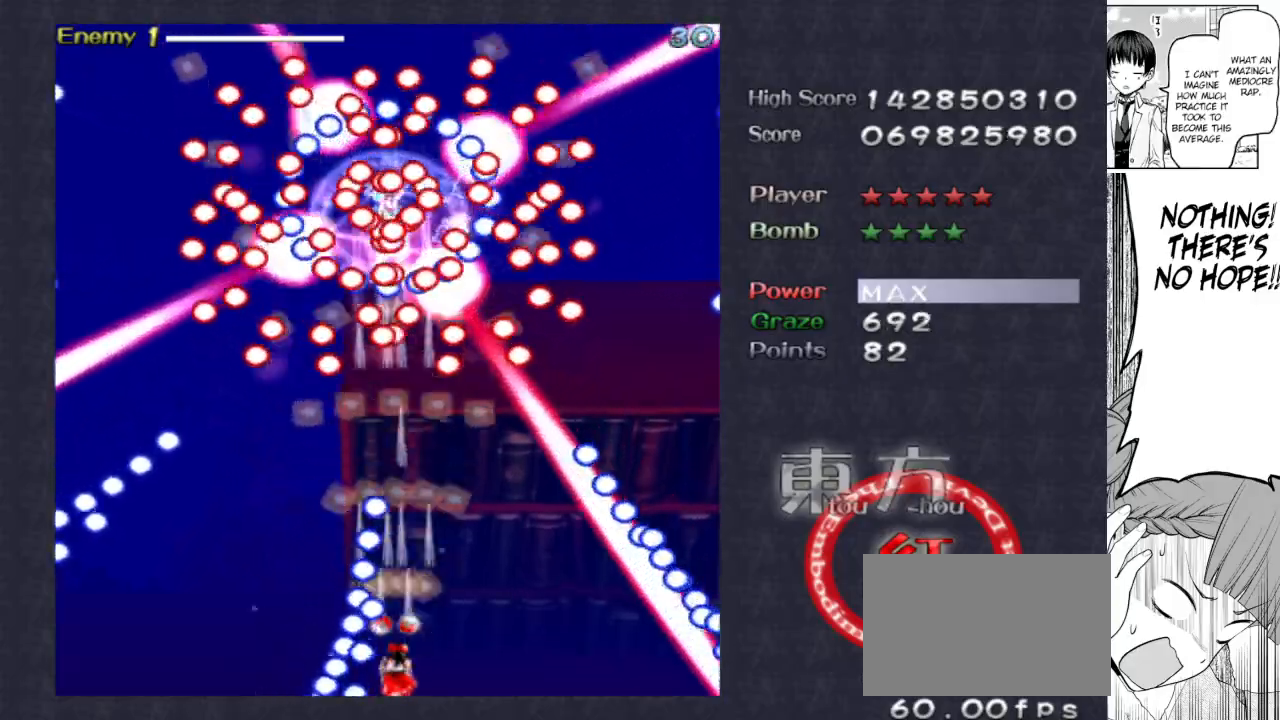
{"keys": ["down", "focus", "right", "shoot"], "events": [[183, "down", "down"], [183, "right", "down"], [233, "down", "up"], [233, "right", "up"], [467, "down", "down"], [467, "right", "down"]]}
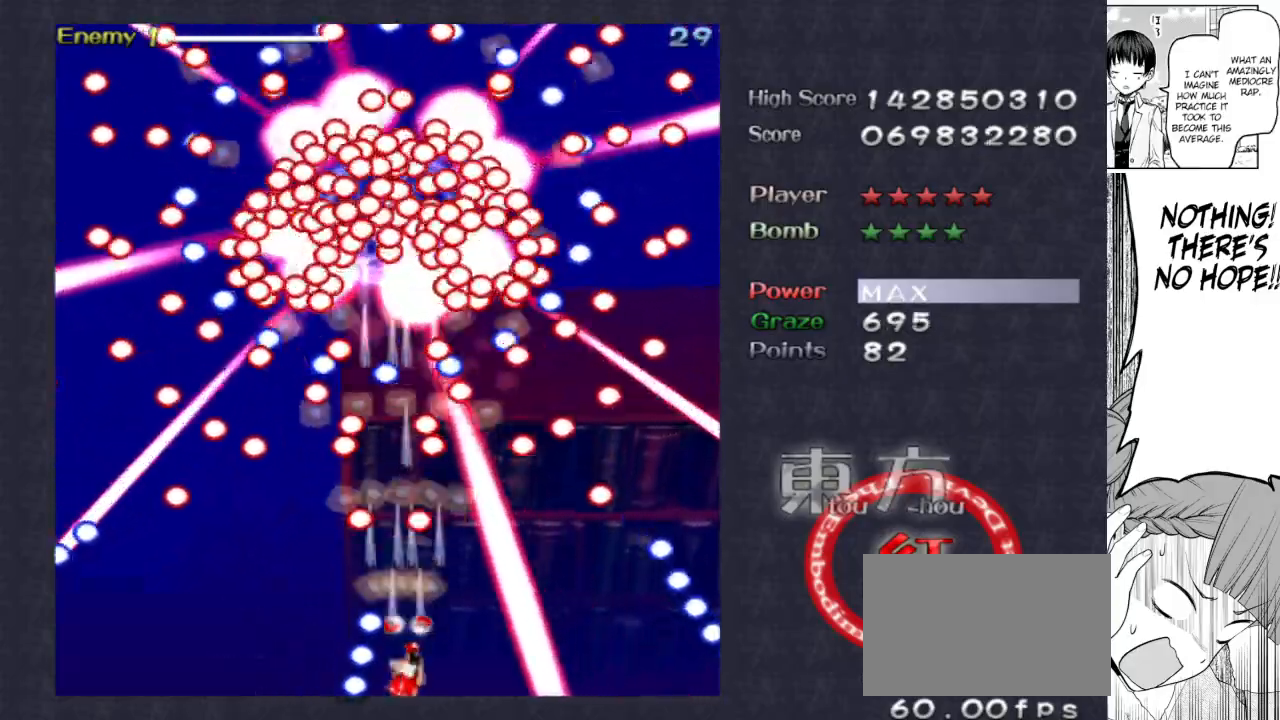
{"keys": ["focus", "shoot"], "events": [[17, "down", "up"], [17, "right", "up"], [150, "down", "down"], [150, "right", "down"], [200, "down", "up"], [200, "right", "up"], [433, "down", "down"], [433, "right", "down"], [483, "down", "up"], [483, "right", "up"]]}
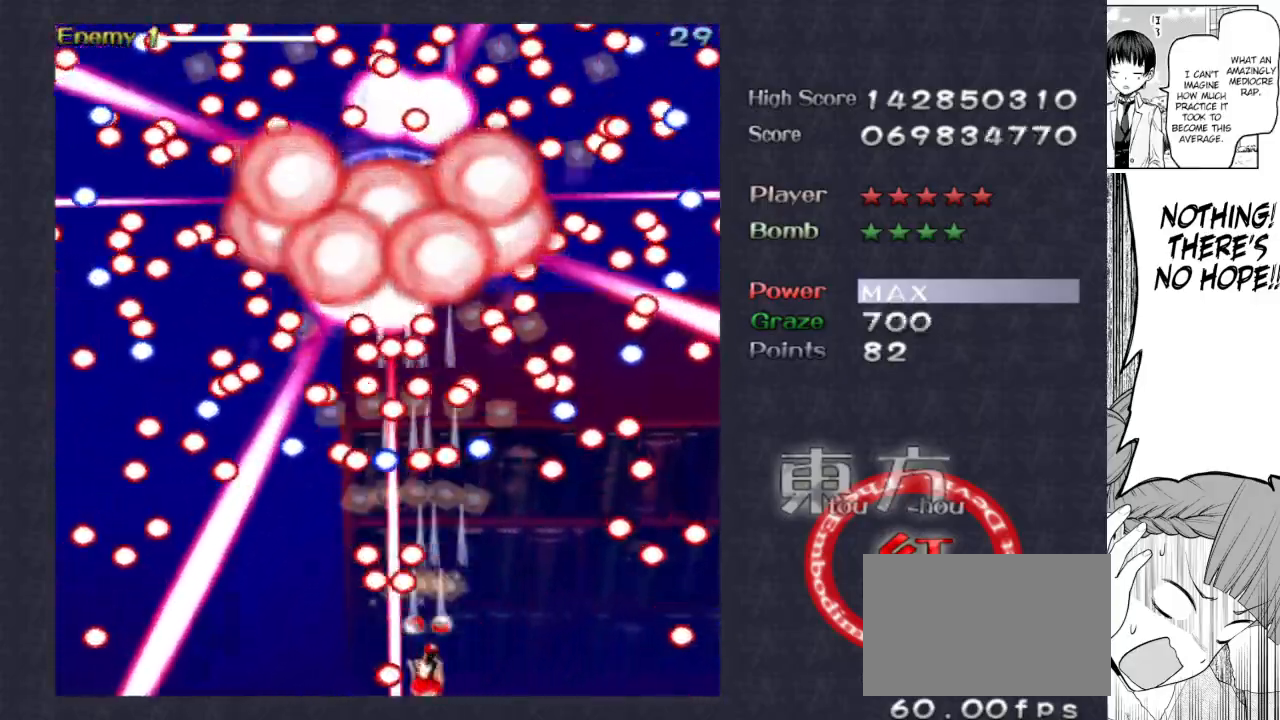
{"keys": ["focus", "shoot"], "events": [[33, "down", "down"], [33, "right", "down"], [117, "down", "up"], [117, "right", "up"], [183, "down", "down"], [183, "right", "down"], [217, "down", "up"], [267, "right", "up"], [300, "down", "down"], [300, "right", "down"], [350, "down", "up"], [350, "right", "up"], [450, "down", "down"], [450, "right", "down"], [500, "down", "up"], [500, "right", "up"]]}
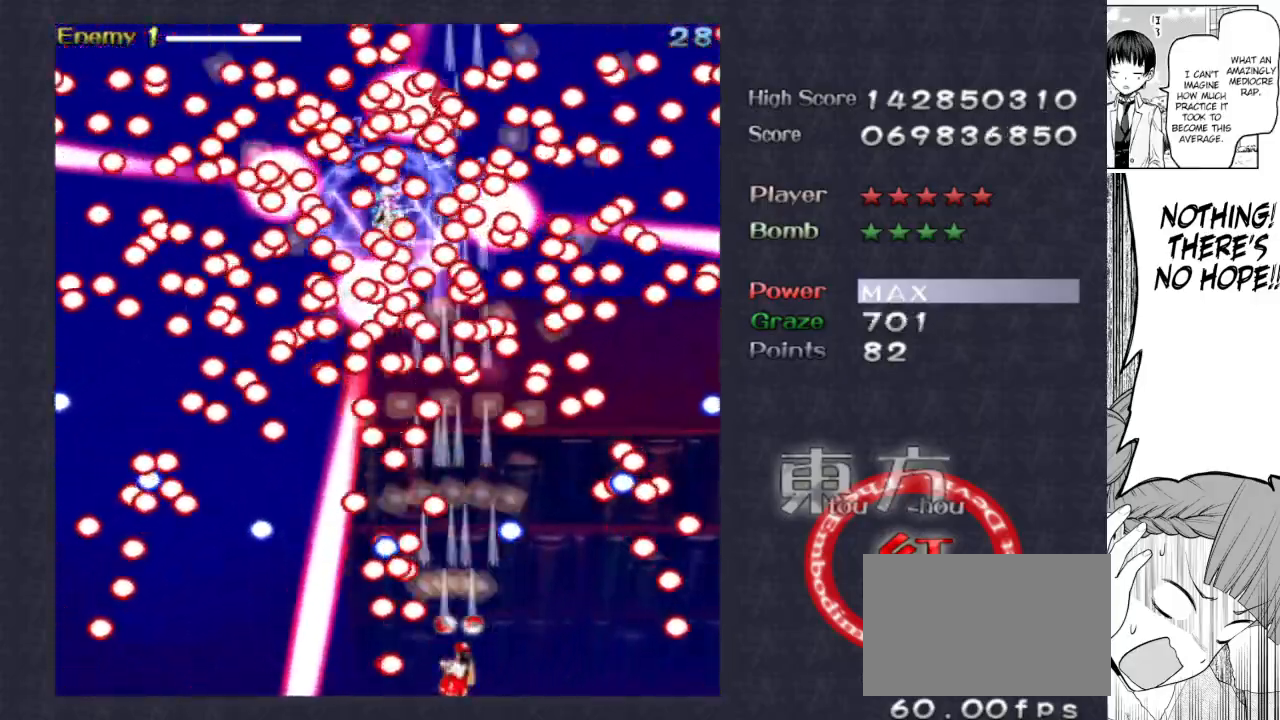
{"keys": ["focus", "shoot"], "events": [[183, "down", "down"], [183, "right", "down"], [233, "down", "up"], [233, "right", "up"], [317, "down", "down"], [317, "right", "down"], [367, "down", "up"], [367, "right", "up"], [417, "down", "down"], [417, "right", "down"], [467, "down", "up"], [467, "right", "up"]]}
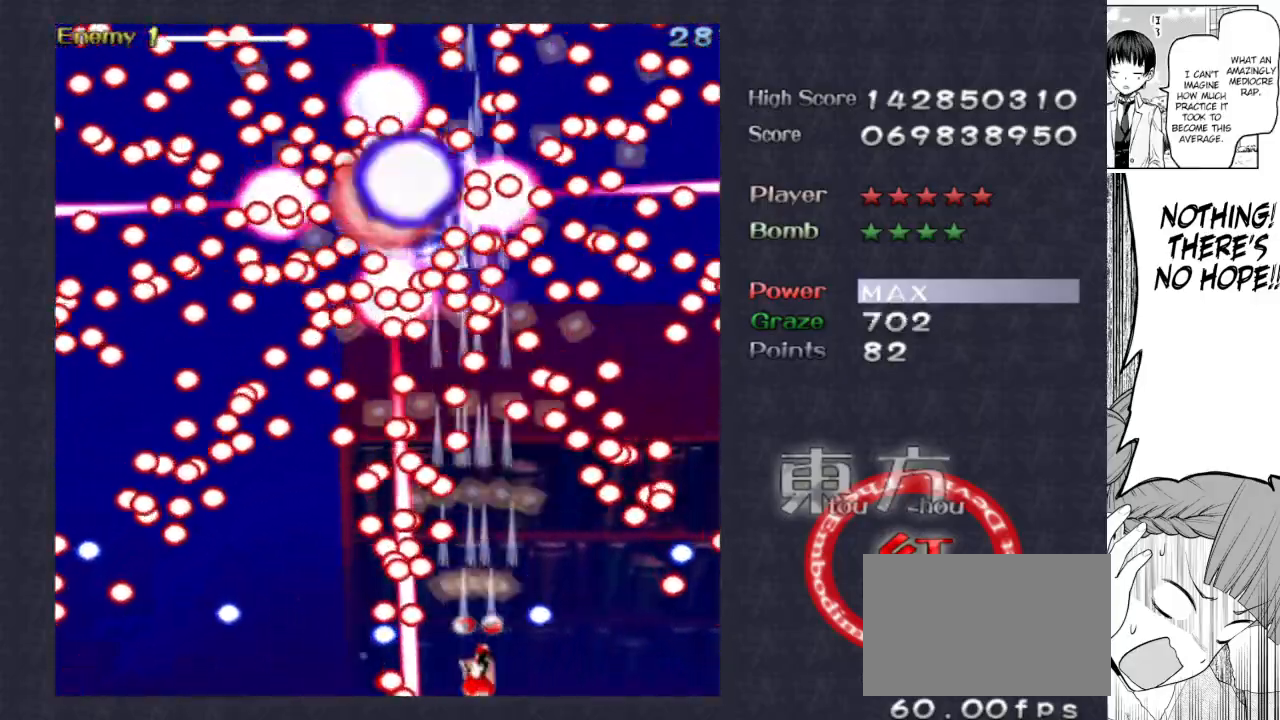
{"keys": ["focus", "shoot"], "events": [[433, "down", "down"], [433, "right", "down"], [483, "down", "up"], [483, "right", "up"]]}
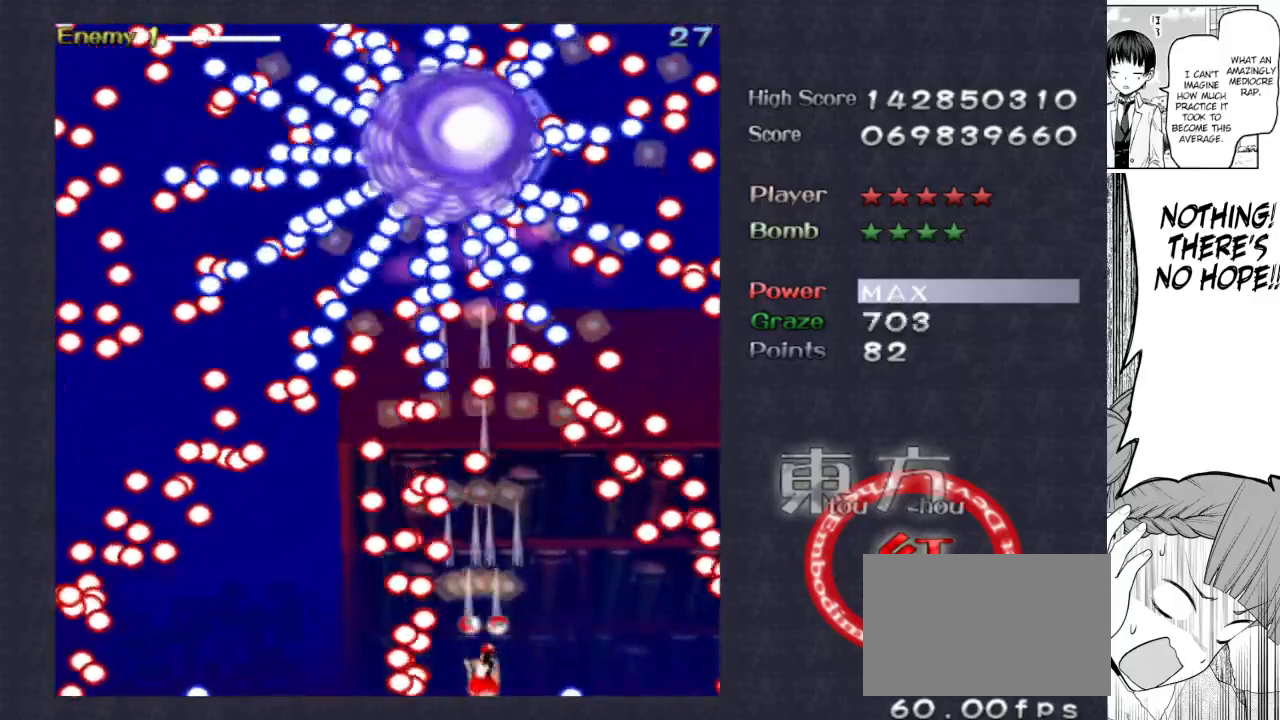
{"keys": ["focus", "shoot"], "events": [[167, "down", "down"], [167, "right", "down"], [217, "down", "up"], [217, "right", "up"], [350, "down", "down"], [350, "right", "down"], [400, "down", "up"], [400, "right", "up"]]}
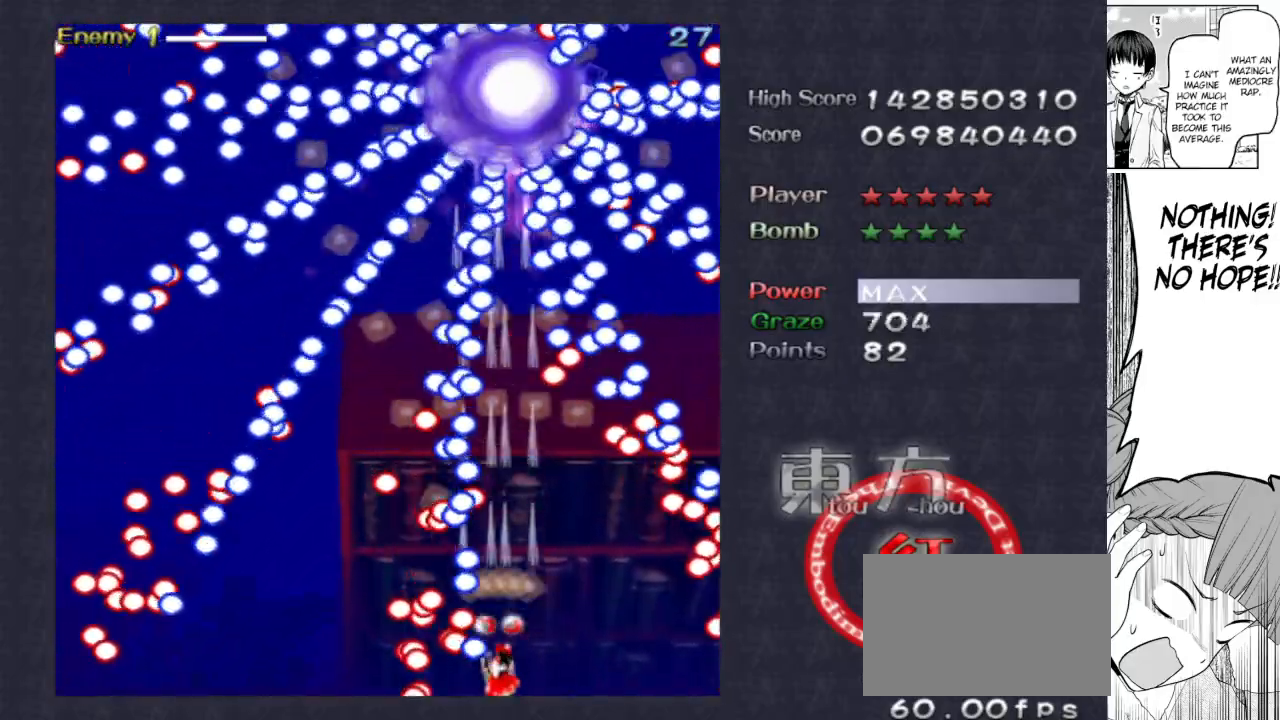
{"keys": ["down", "focus", "right", "shoot"], "events": [[33, "down", "down"], [33, "right", "down"], [83, "down", "up"], [83, "right", "up"], [233, "down", "down"], [233, "right", "down"], [267, "down", "up"], [317, "right", "up"], [467, "down", "down"], [467, "right", "down"]]}
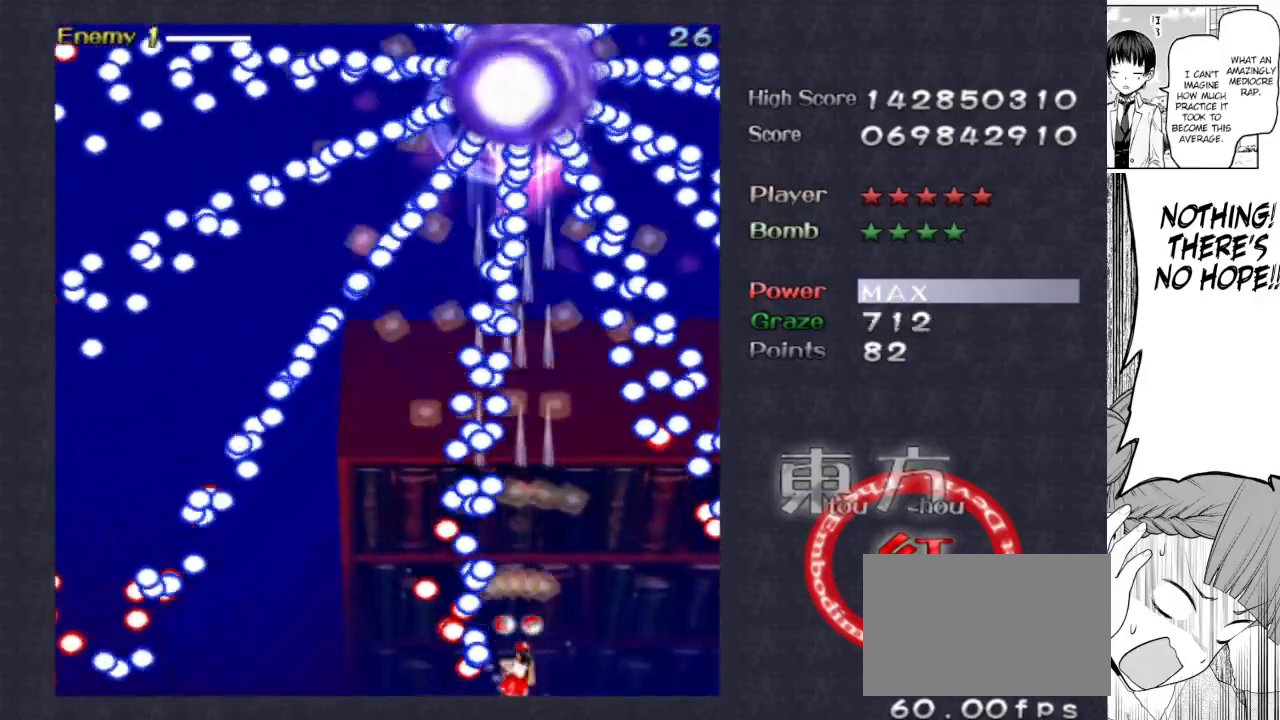
{"keys": ["focus", "shoot"], "events": [[17, "down", "up"], [17, "right", "up"], [167, "down", "down"], [167, "right", "down"], [200, "down", "up"], [200, "right", "up"], [333, "down", "down"], [333, "right", "down"], [433, "down", "up"], [433, "right", "up"]]}
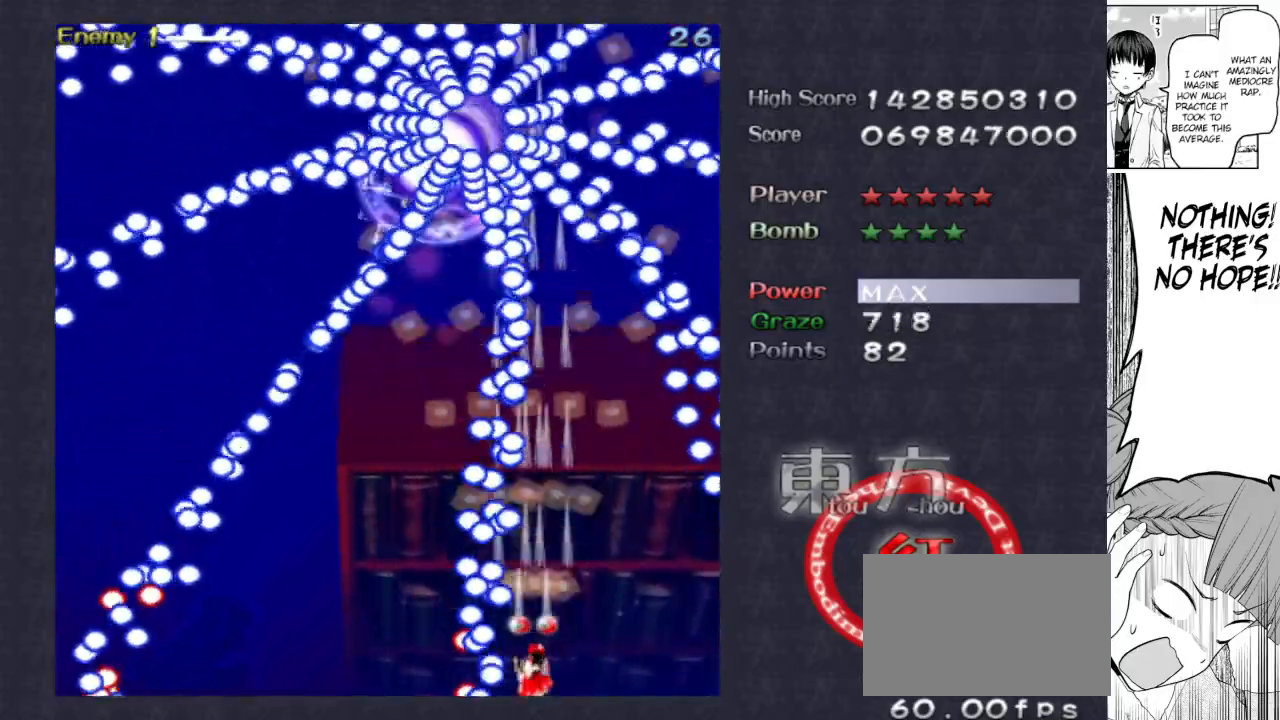
{"keys": ["down", "focus", "right", "shoot"], "events": [[67, "down", "down"], [67, "right", "down"], [117, "down", "up"], [117, "right", "up"], [267, "down", "down"], [267, "right", "down"], [317, "down", "up"], [317, "right", "up"], [500, "down", "down"], [500, "right", "down"]]}
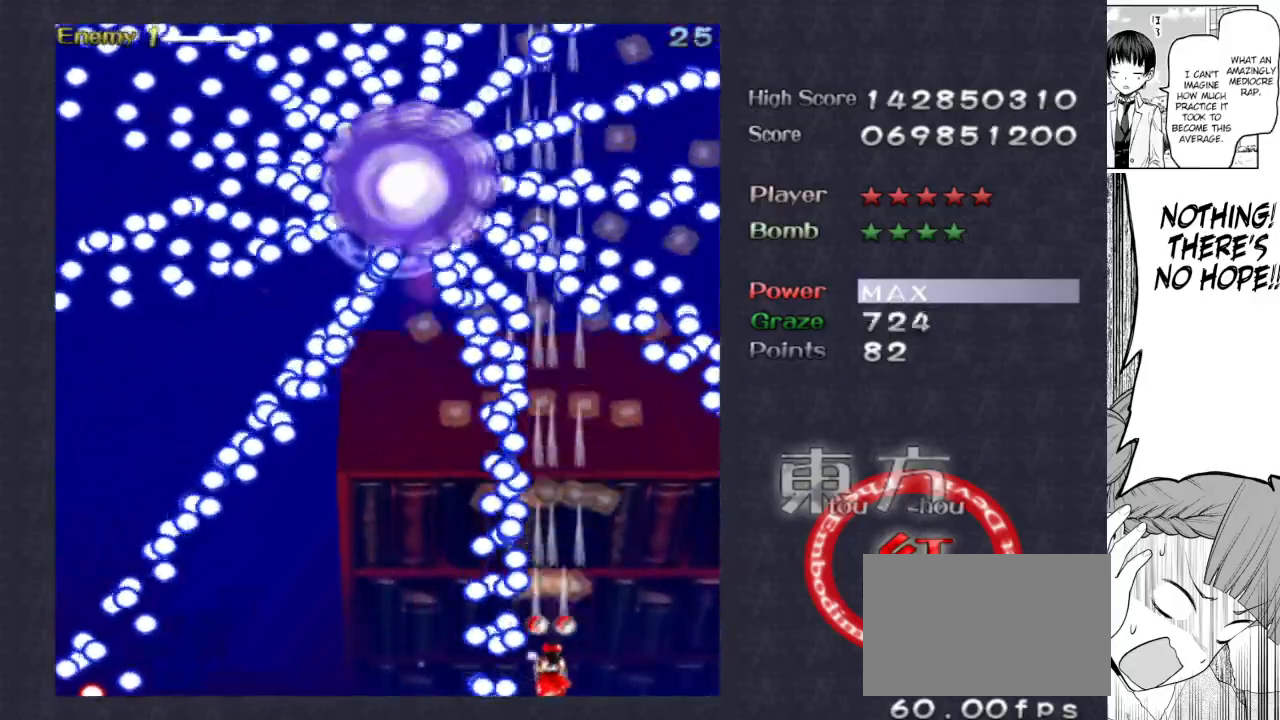
{"keys": ["focus", "shoot"], "events": [[33, "down", "up"], [33, "right", "up"], [183, "right", "down"], [233, "up", "down"], [283, "right", "up"], [283, "up", "up"], [367, "right", "down"], [367, "up", "down"], [417, "right", "up"], [417, "up", "up"]]}
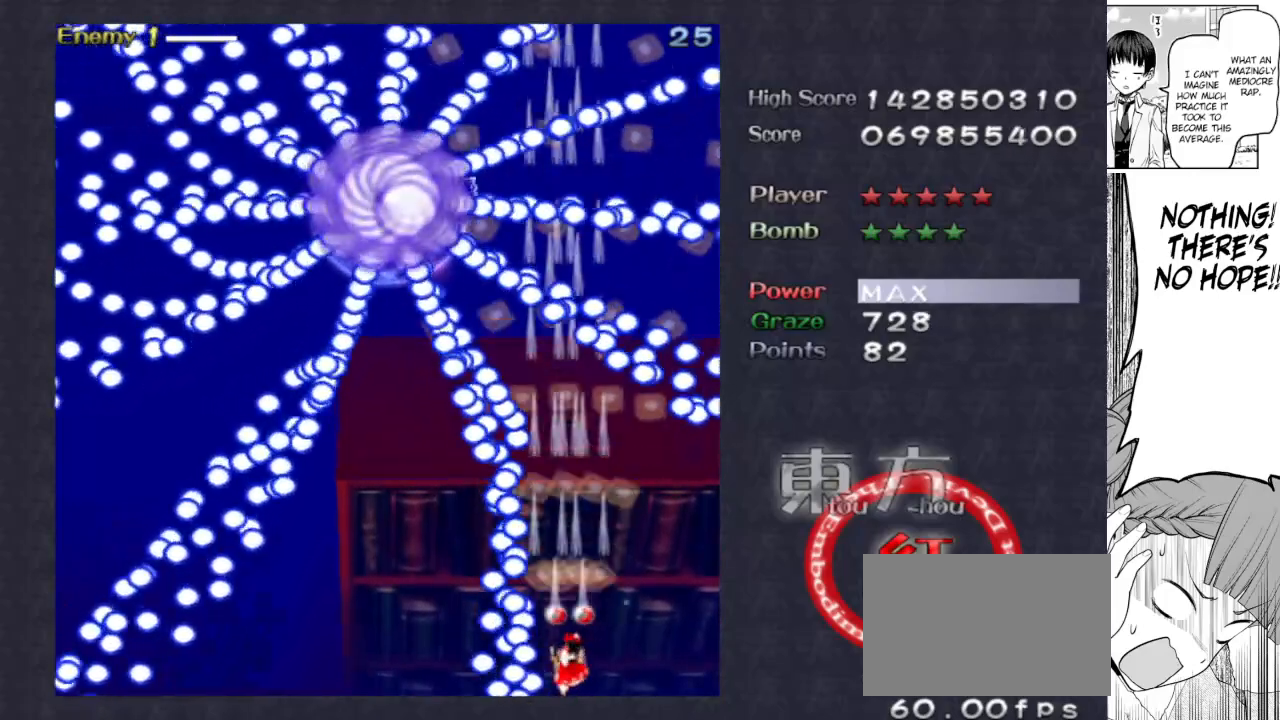
{"keys": ["focus", "shoot"], "events": [[67, "right", "down"], [67, "up", "down"], [100, "right", "up"], [100, "up", "up"], [200, "right", "down"], [250, "right", "up"], [383, "up", "down"], [483, "up", "up"]]}
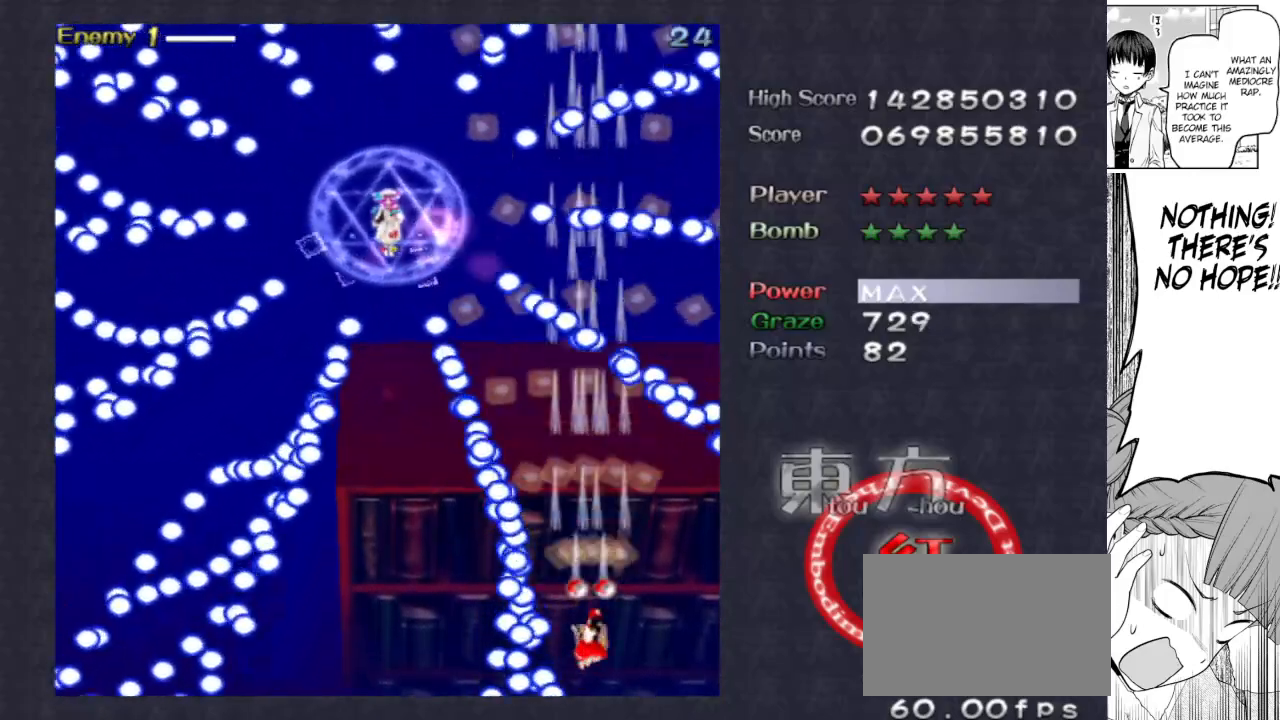
{"keys": ["shoot", "up"], "events": [[33, "up", "down"], [267, "focus", "up"]]}
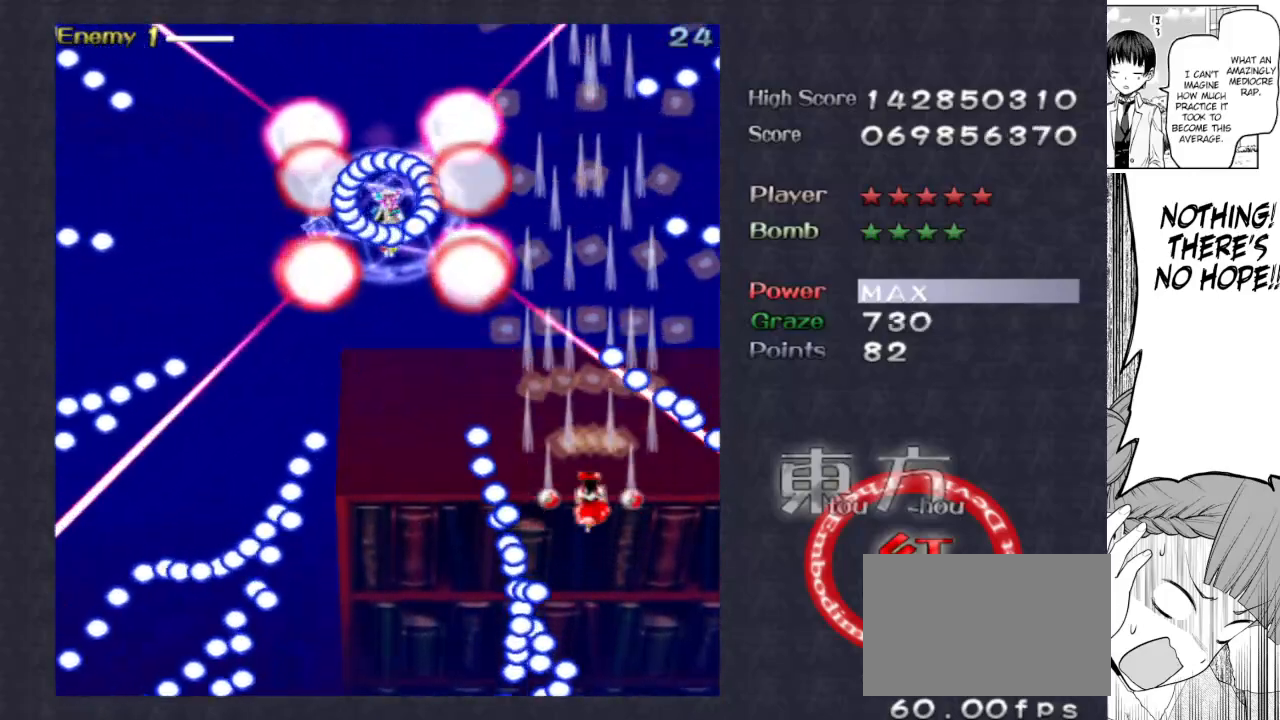
{"keys": ["down", "shoot"], "events": [[83, "left", "down"], [233, "up", "up"], [333, "down", "down"], [383, "left", "up"]]}
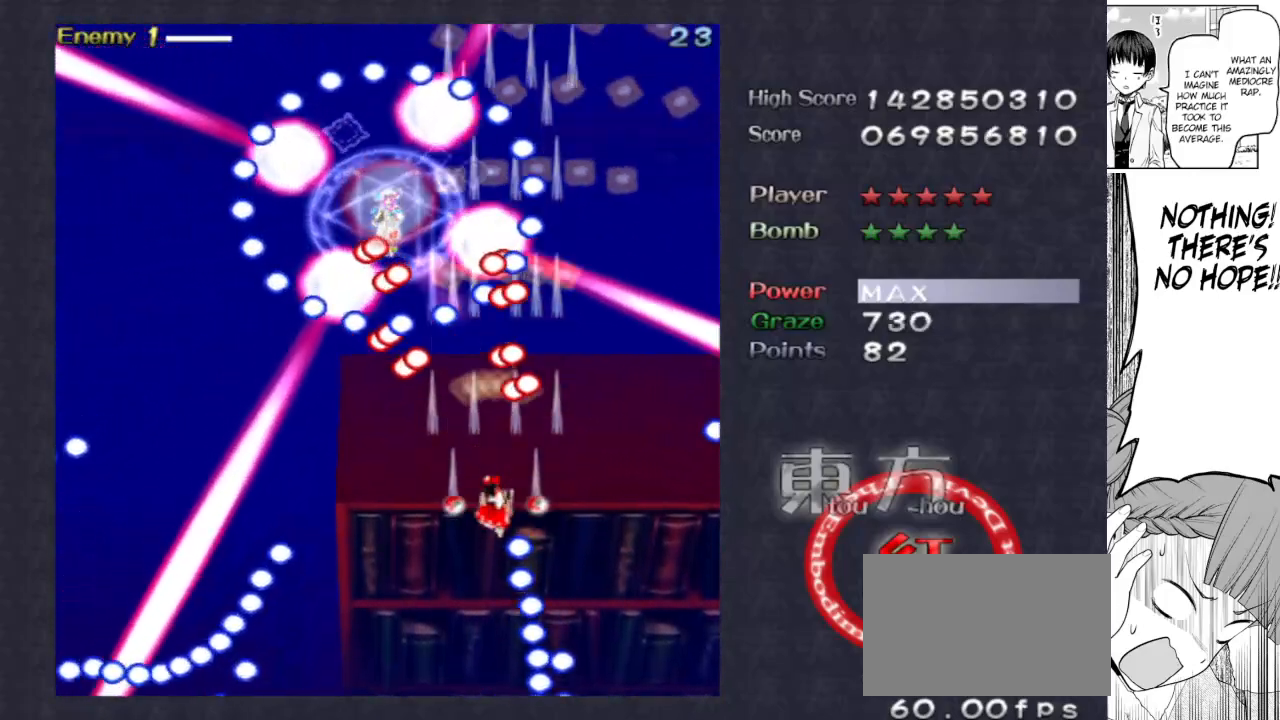
{"keys": ["down", "focus", "shoot"], "events": [[100, "left", "down"], [433, "focus", "down"], [433, "left", "up"]]}
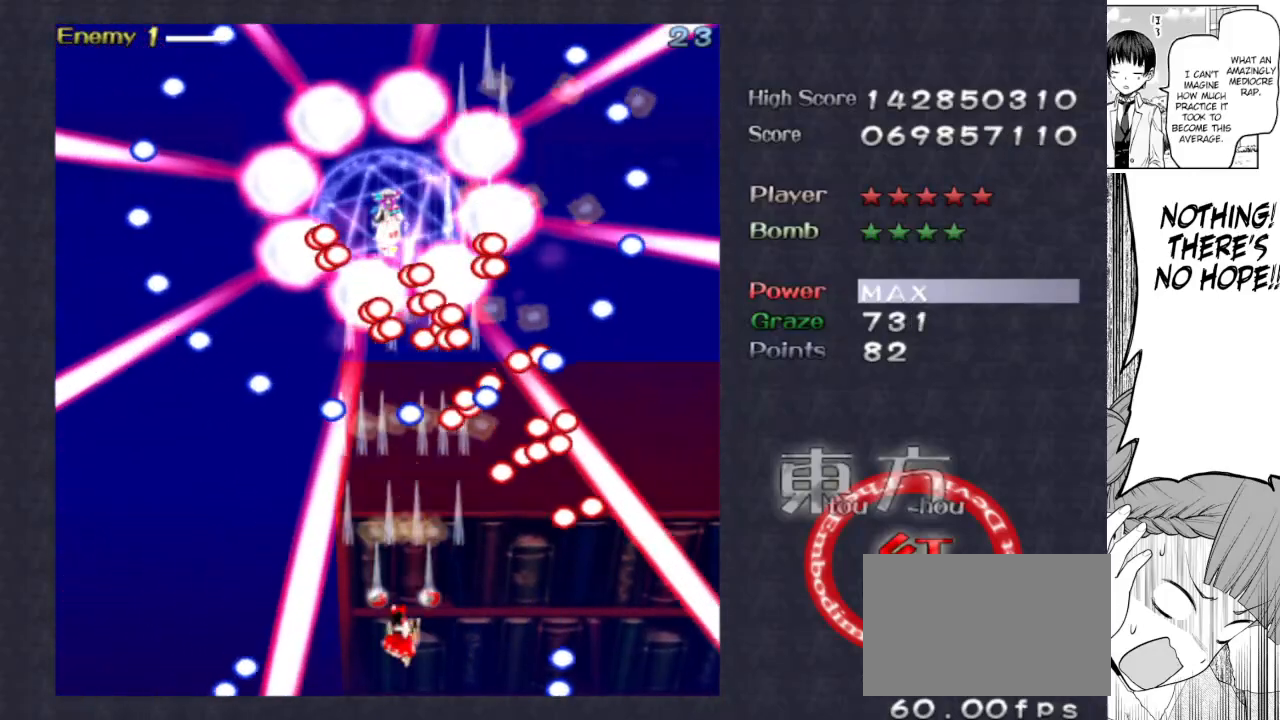
{"keys": ["focus", "left", "shoot"], "events": [[117, "right", "down"], [167, "right", "up"], [450, "down", "up"], [500, "left", "down"]]}
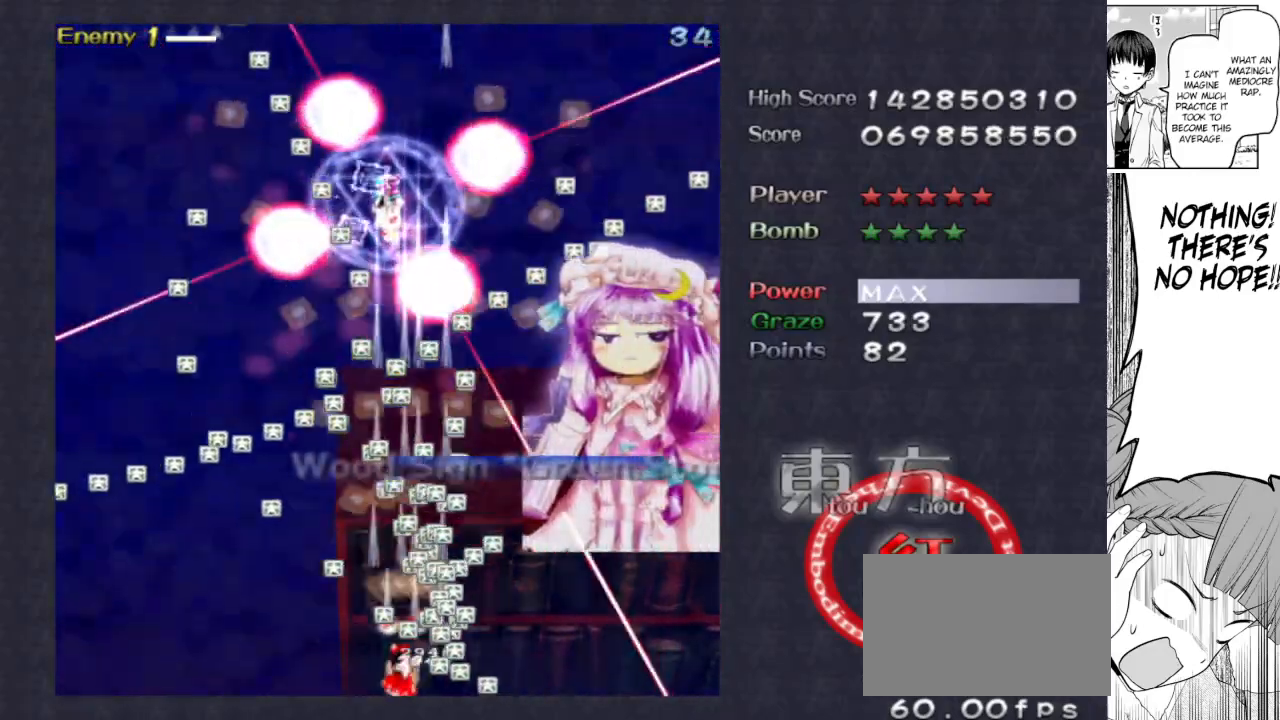
{"keys": ["shoot", "up"], "events": [[33, "left", "up"], [133, "left", "down"], [233, "left", "up"], [267, "up", "down"], [383, "focus", "up"]]}
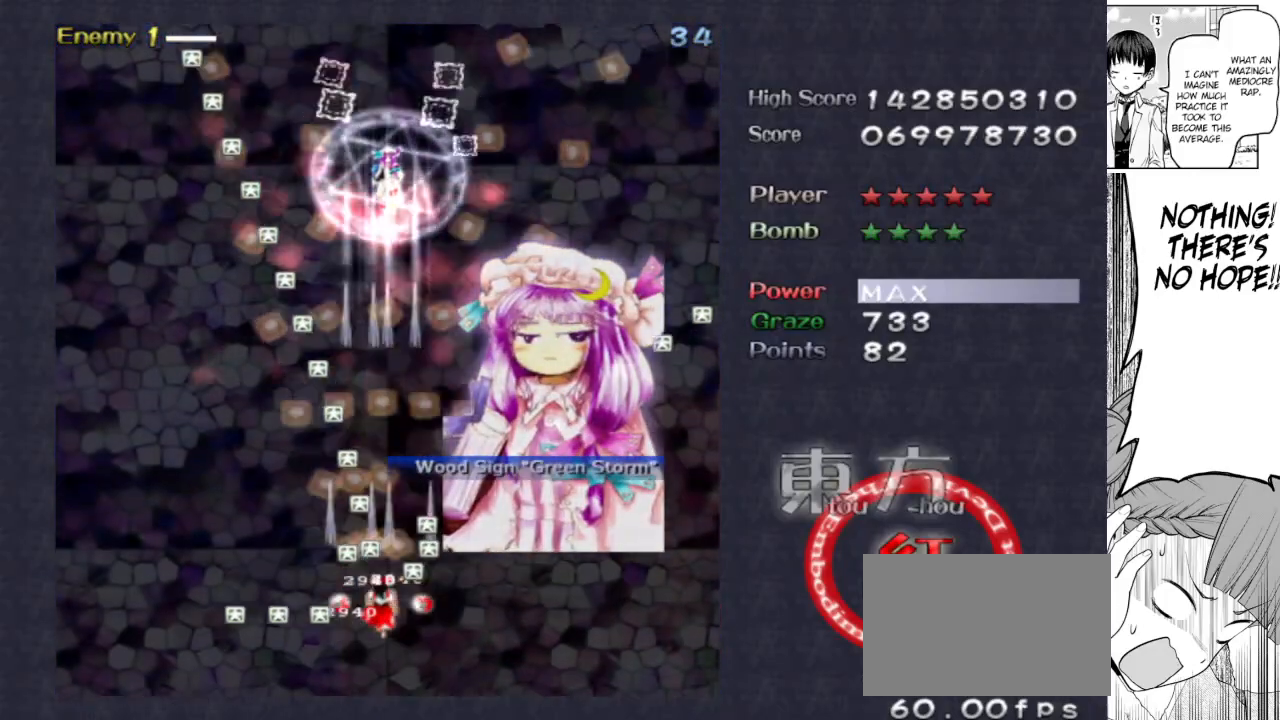
{"keys": ["shoot", "up"], "events": []}
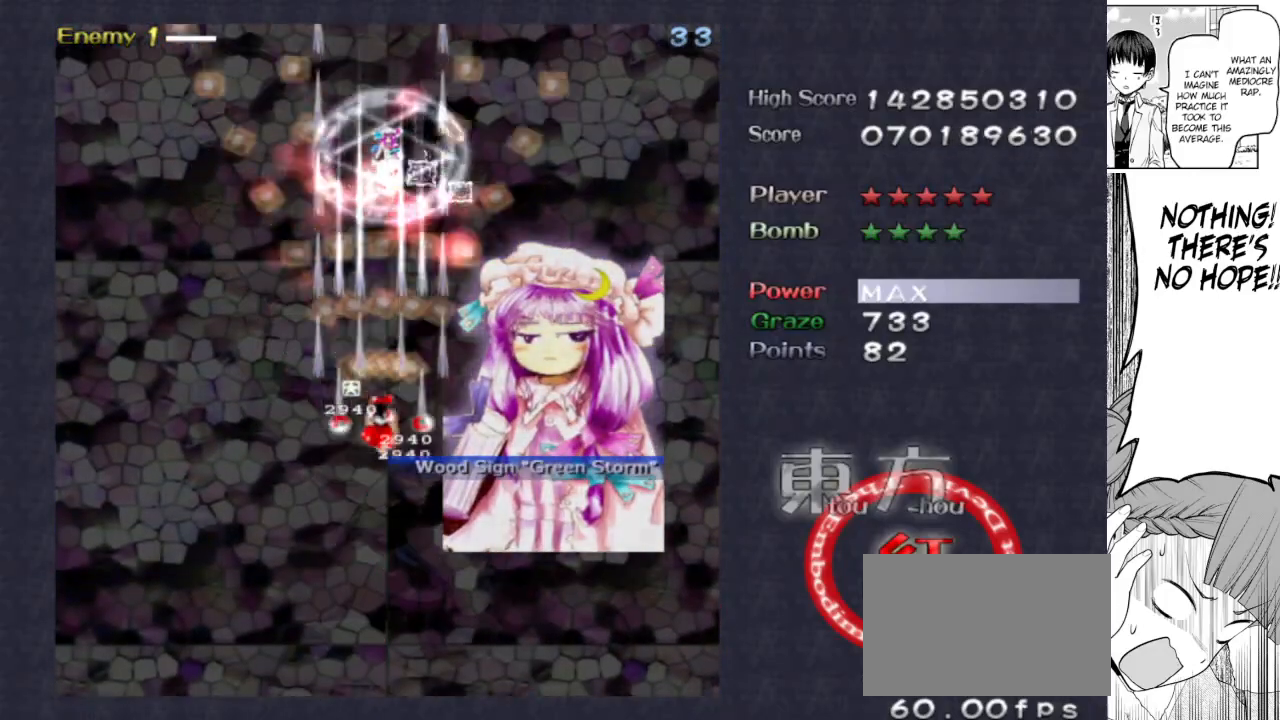
{"keys": ["focus", "shoot"], "events": [[67, "focus", "down"], [217, "right", "down"], [267, "right", "up"], [367, "up", "up"]]}
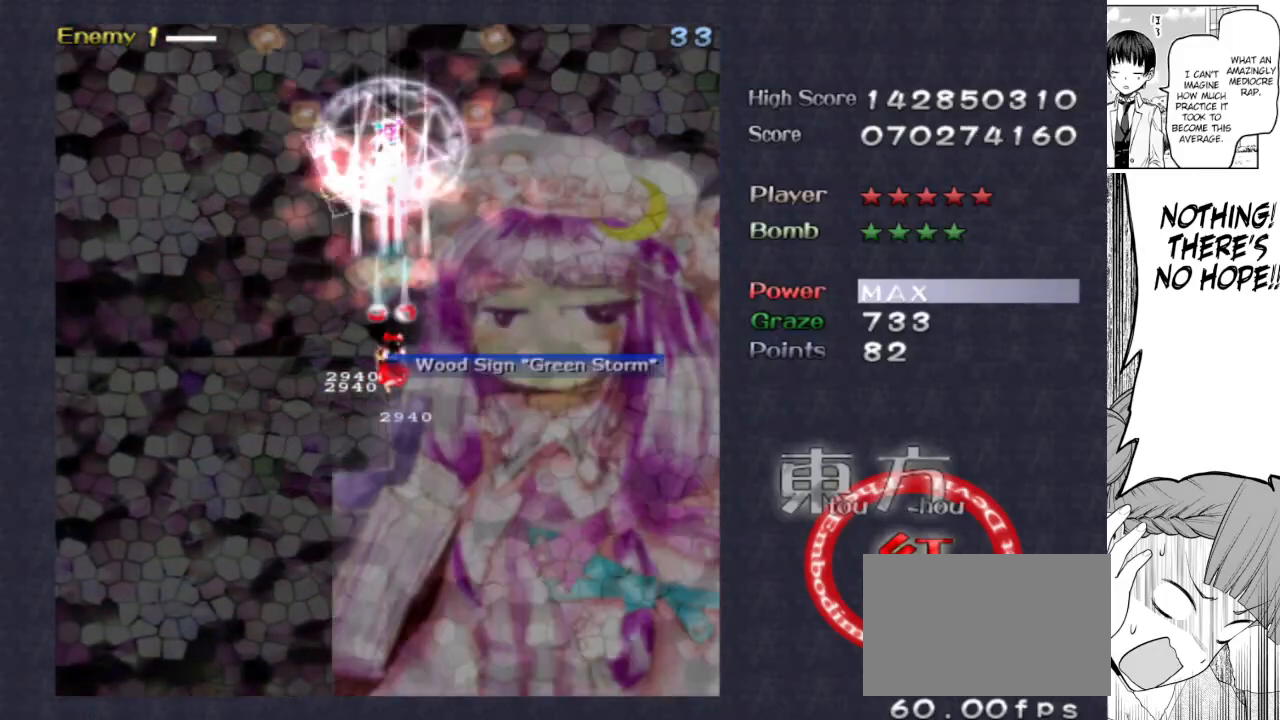
{"keys": ["down", "focus", "shoot"], "events": [[317, "down", "down"], [367, "down", "up"], [467, "down", "down"]]}
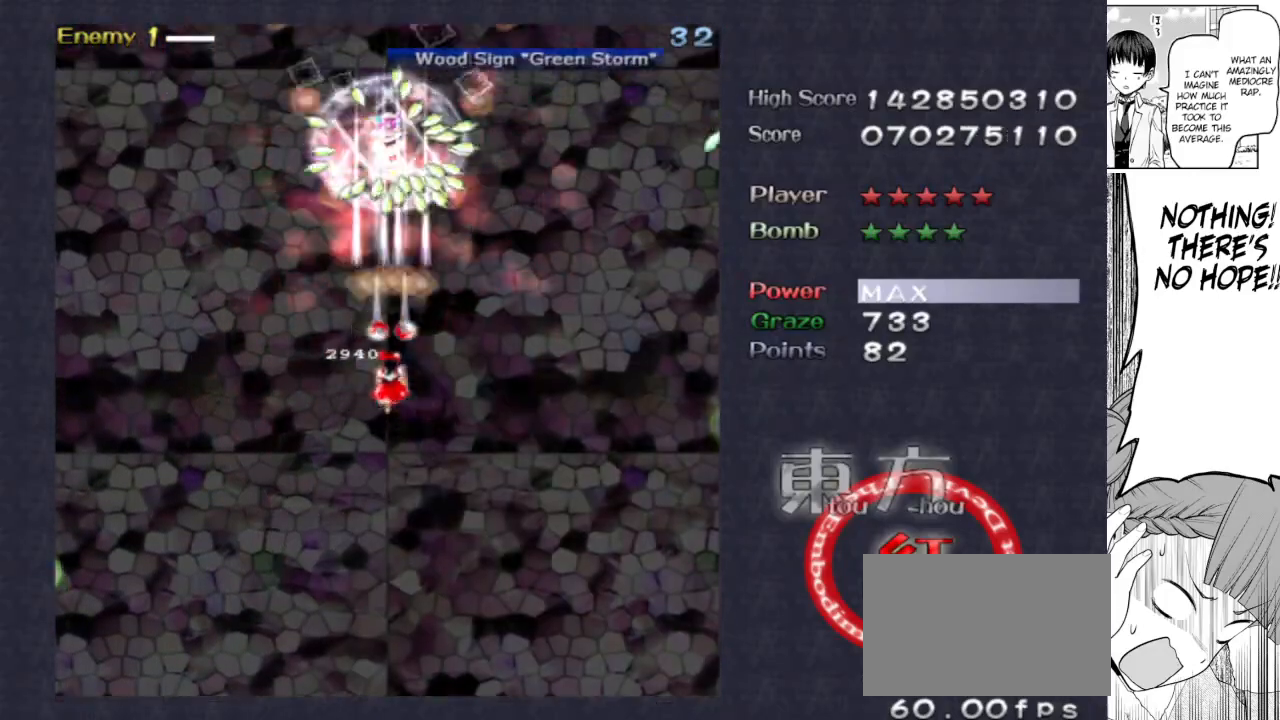
{"keys": ["down", "focus", "shoot"], "events": [[17, "down", "up"], [150, "down", "down"], [200, "down", "up"], [283, "down", "down"]]}